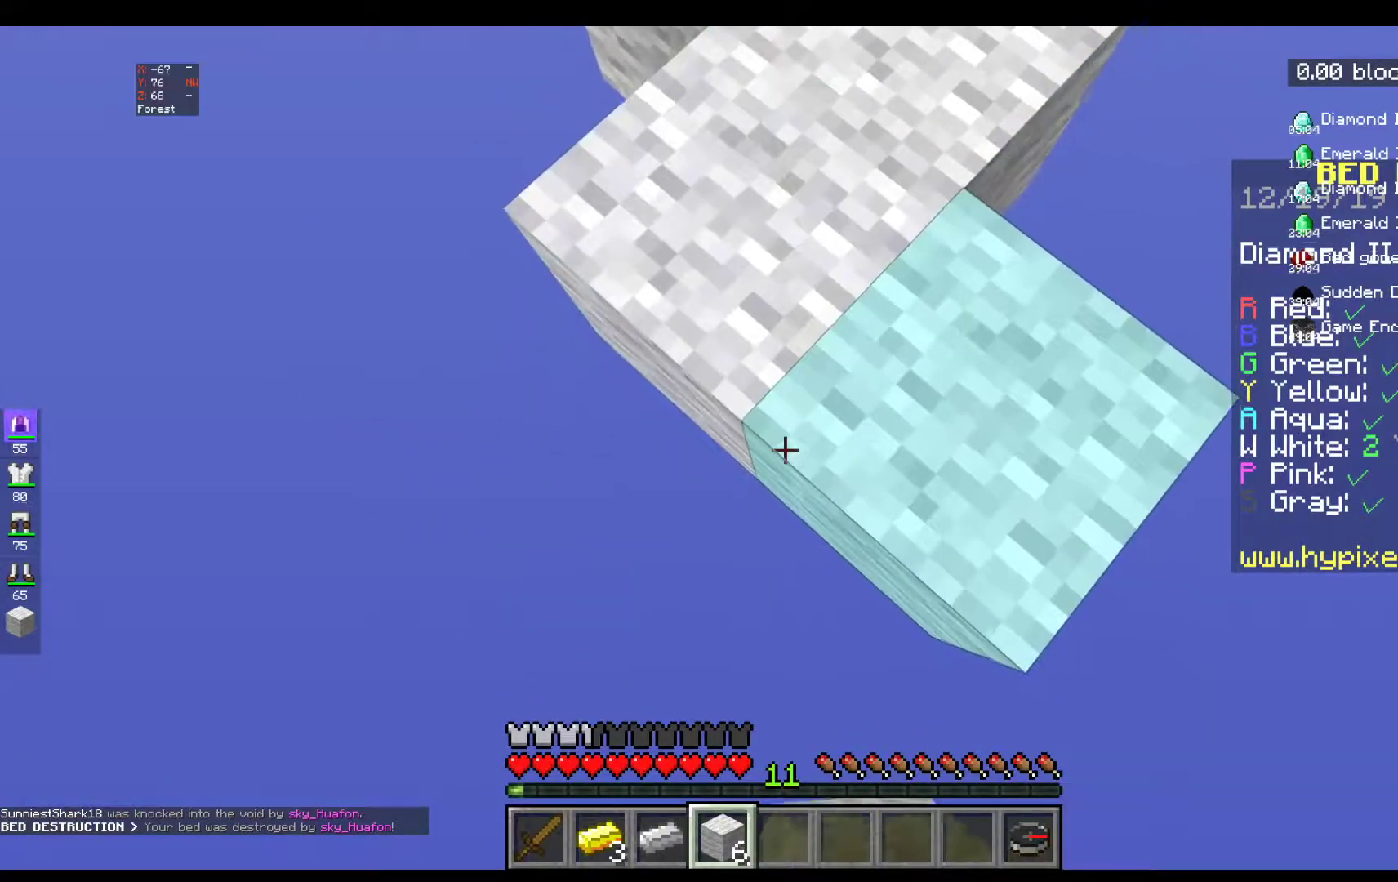
Gameplay with keyboard and mouse; each line is a JSON object with the keys and mouse buttons held at the frame after it. "events" lists presses ("down") and releases ("up") of "a", "d", "s", "space", "w", "mouse_left" and "mouse_right" between this image and that frame as [ms after this image, input, new state], when the widget could be followed in between. "mouse_left", "mouse_right" = the "left", "right" buttons of the "mouse" list. No other keys are recorded. Fast repeated clicks can show as one long hold. Mouse movement is not recorded.
{"keys": ["s"], "mouse": ["right"], "events": []}
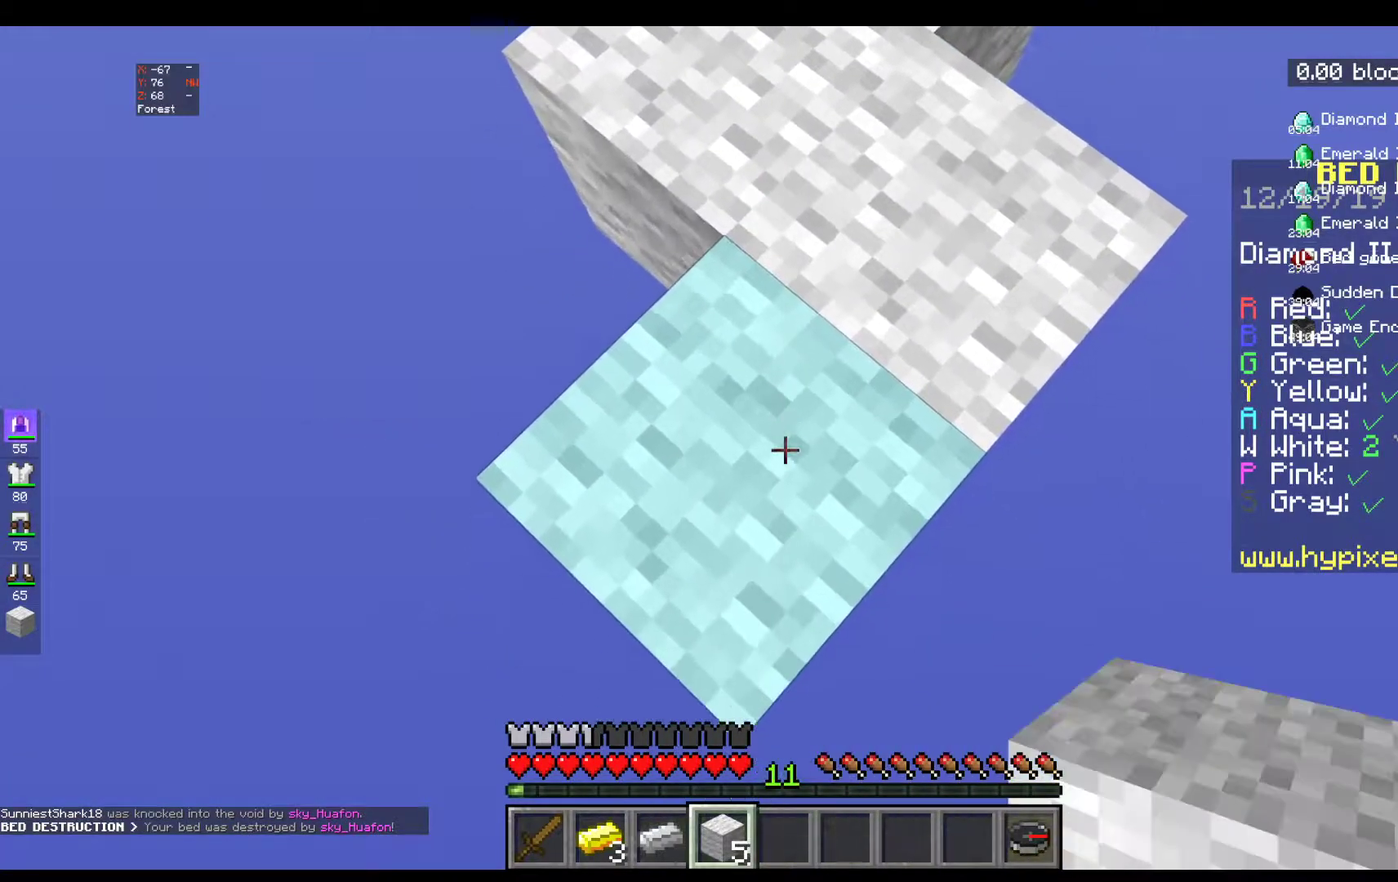
{"keys": ["s"], "mouse": ["right"], "events": []}
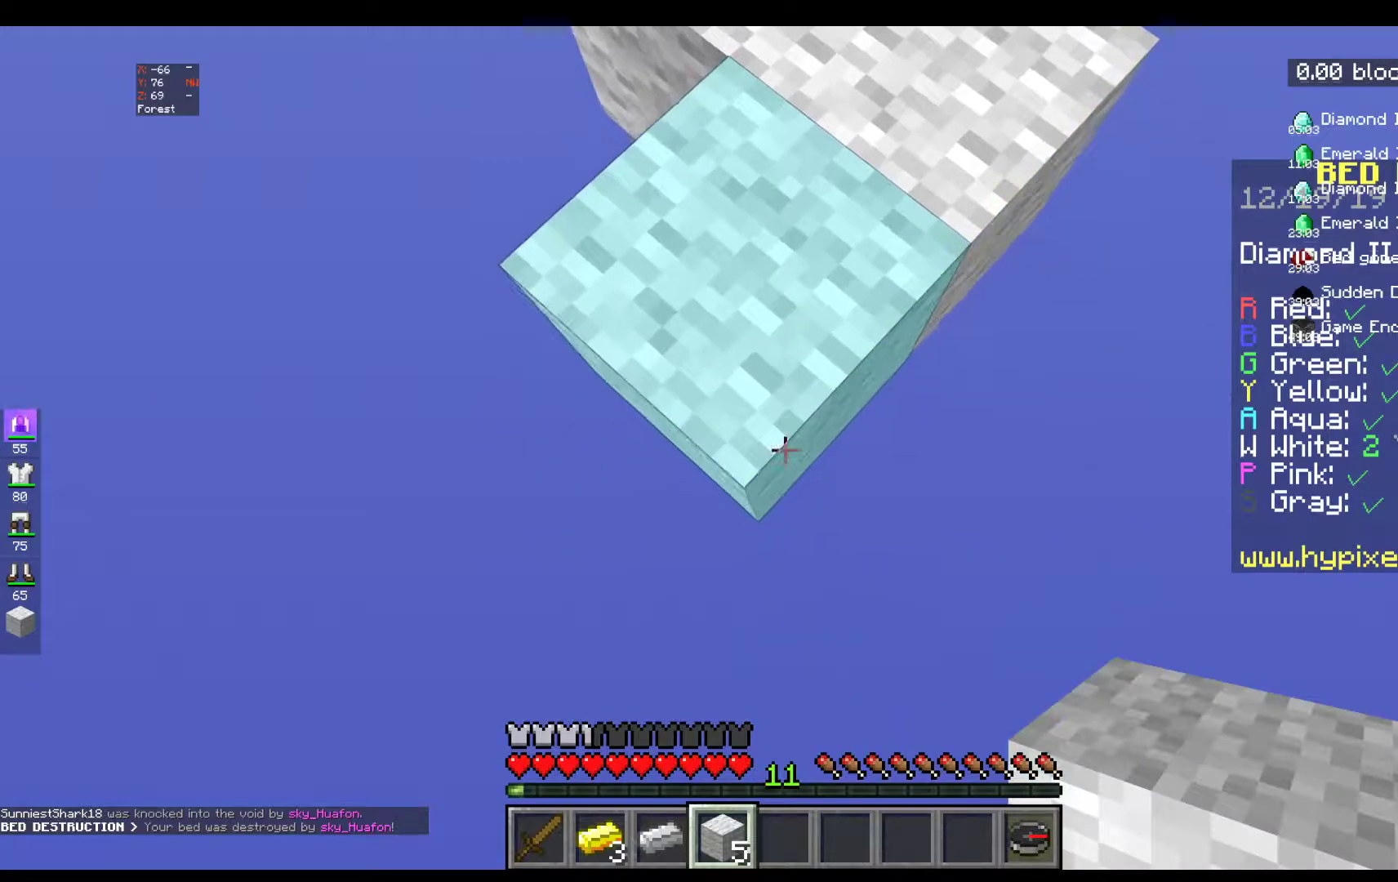
{"keys": ["s"], "mouse": ["right"], "events": []}
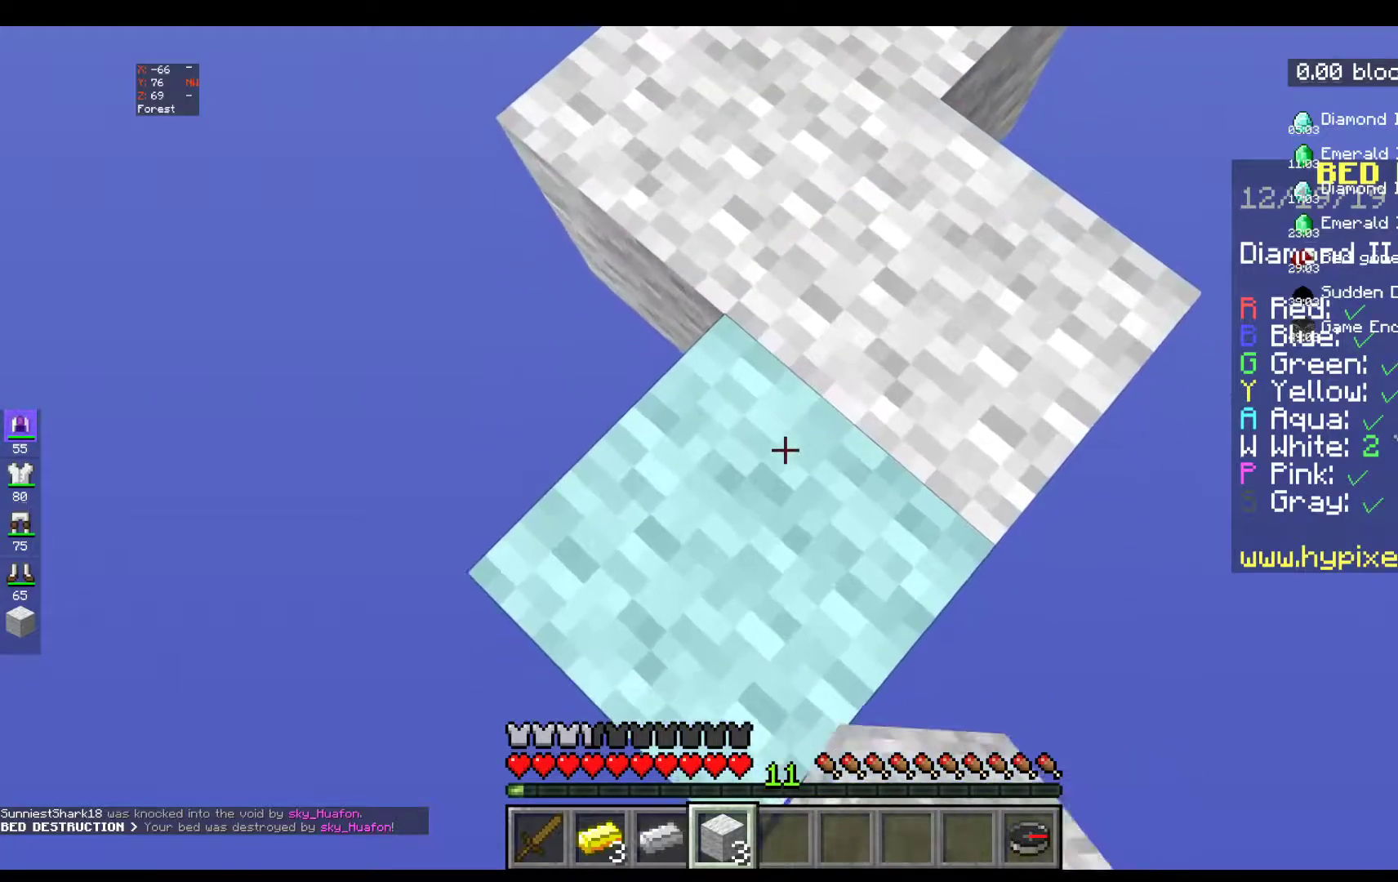
{"keys": [], "mouse": [], "events": [[333, "mouse_right", "up"], [433, "s", "up"]]}
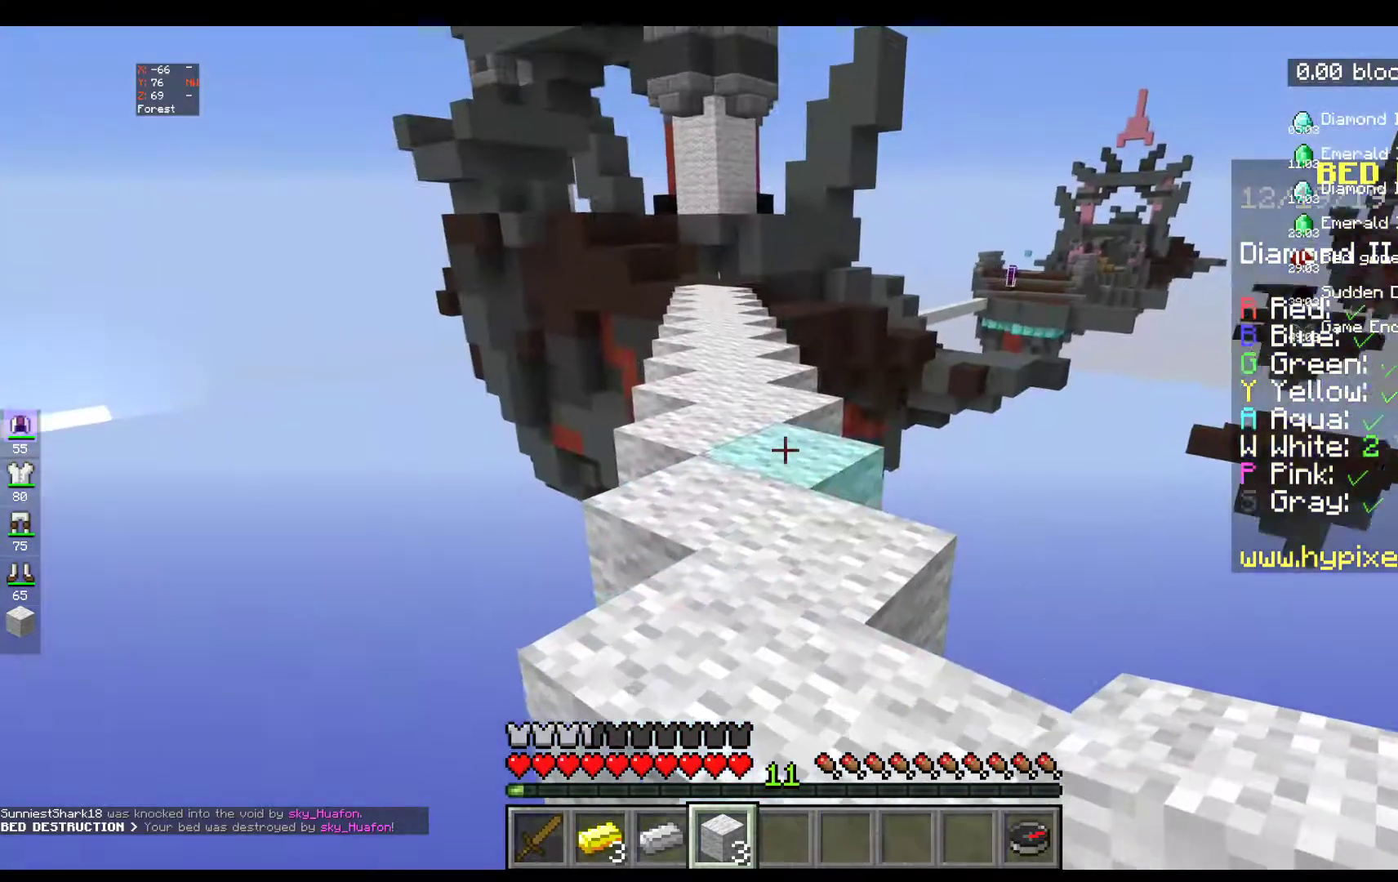
{"keys": [], "mouse": [], "events": []}
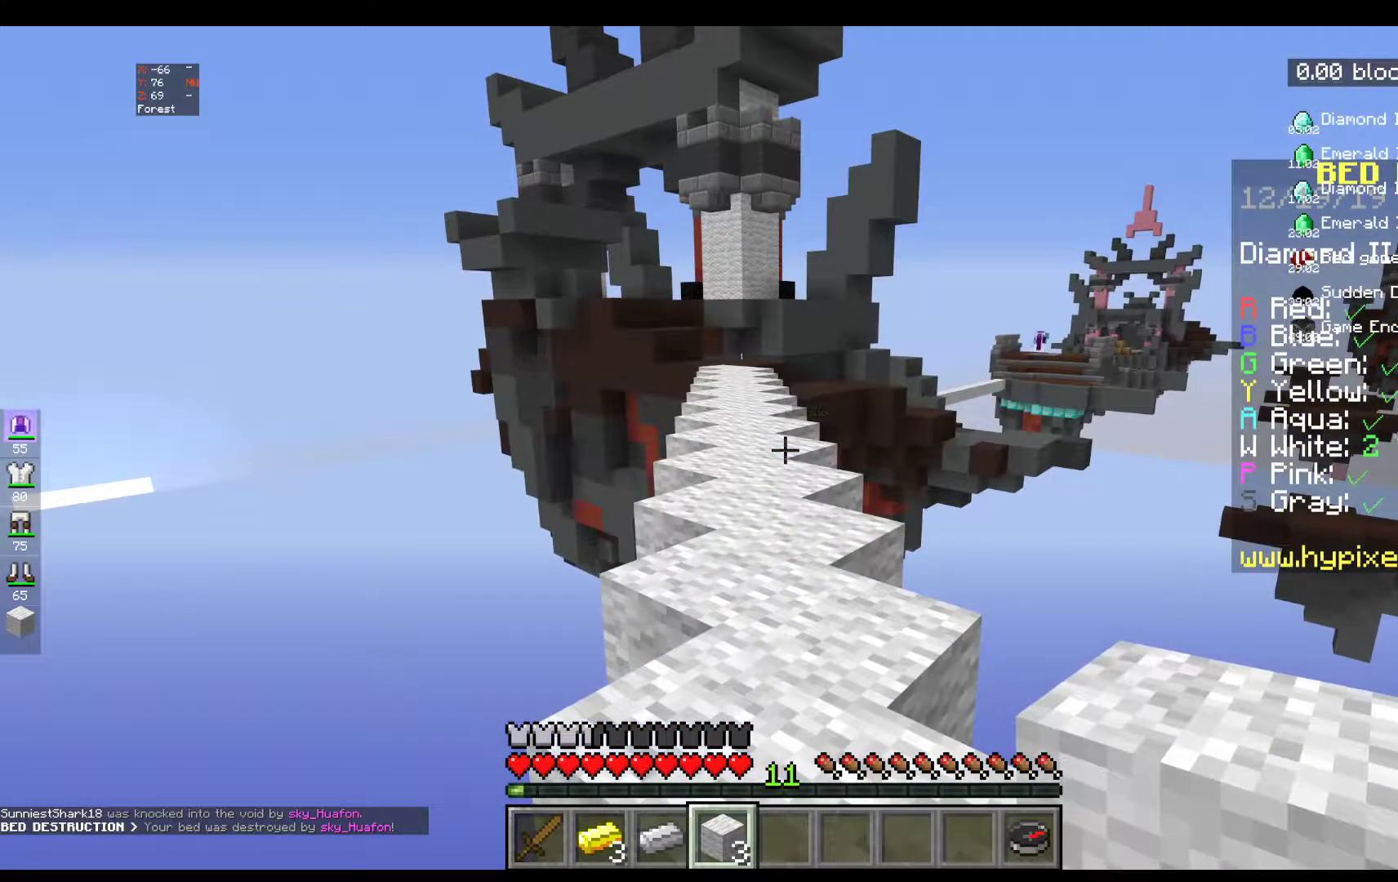
{"keys": [], "mouse": [], "events": []}
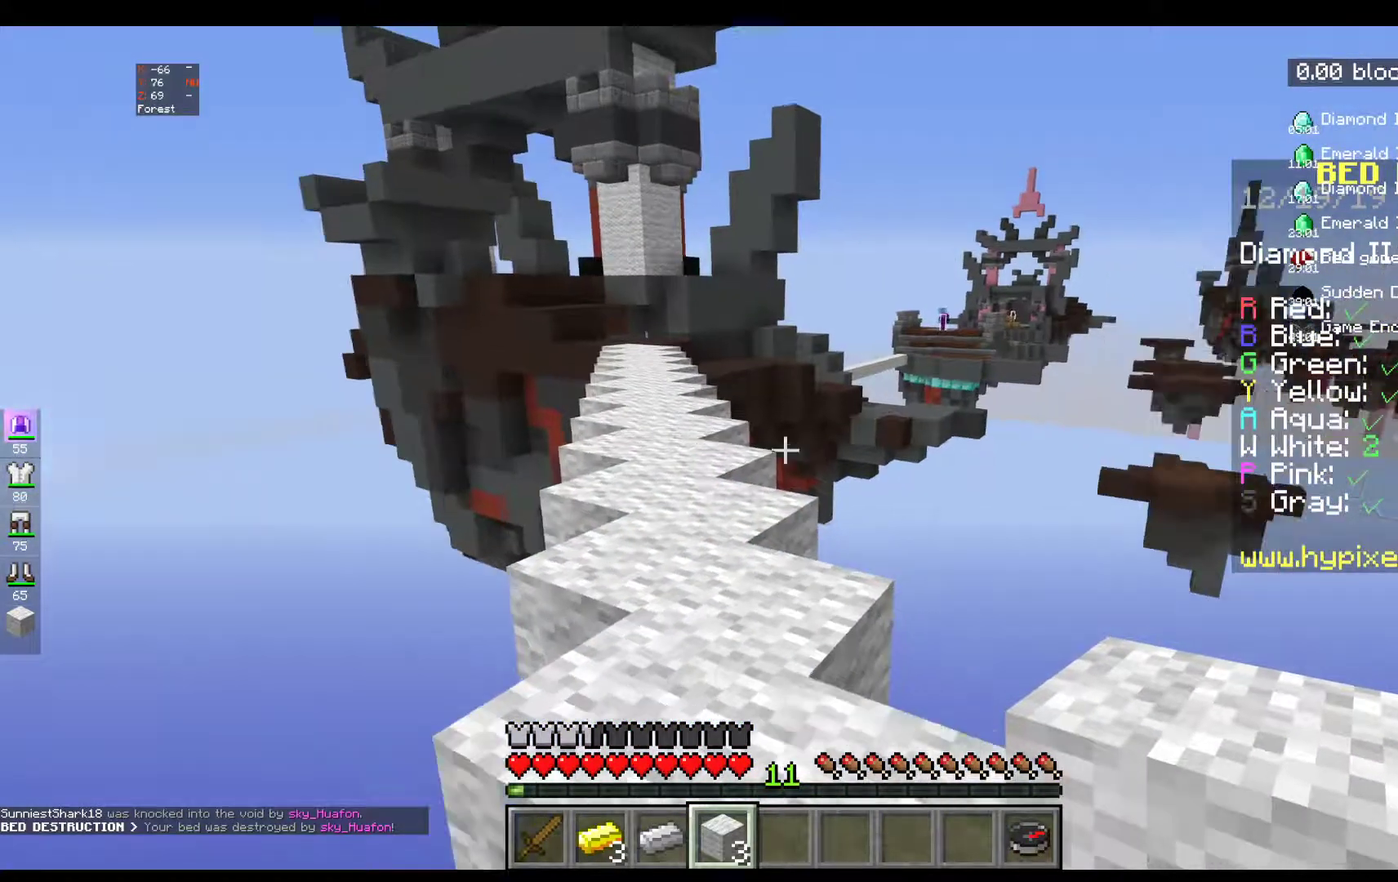
{"keys": [], "mouse": [], "events": []}
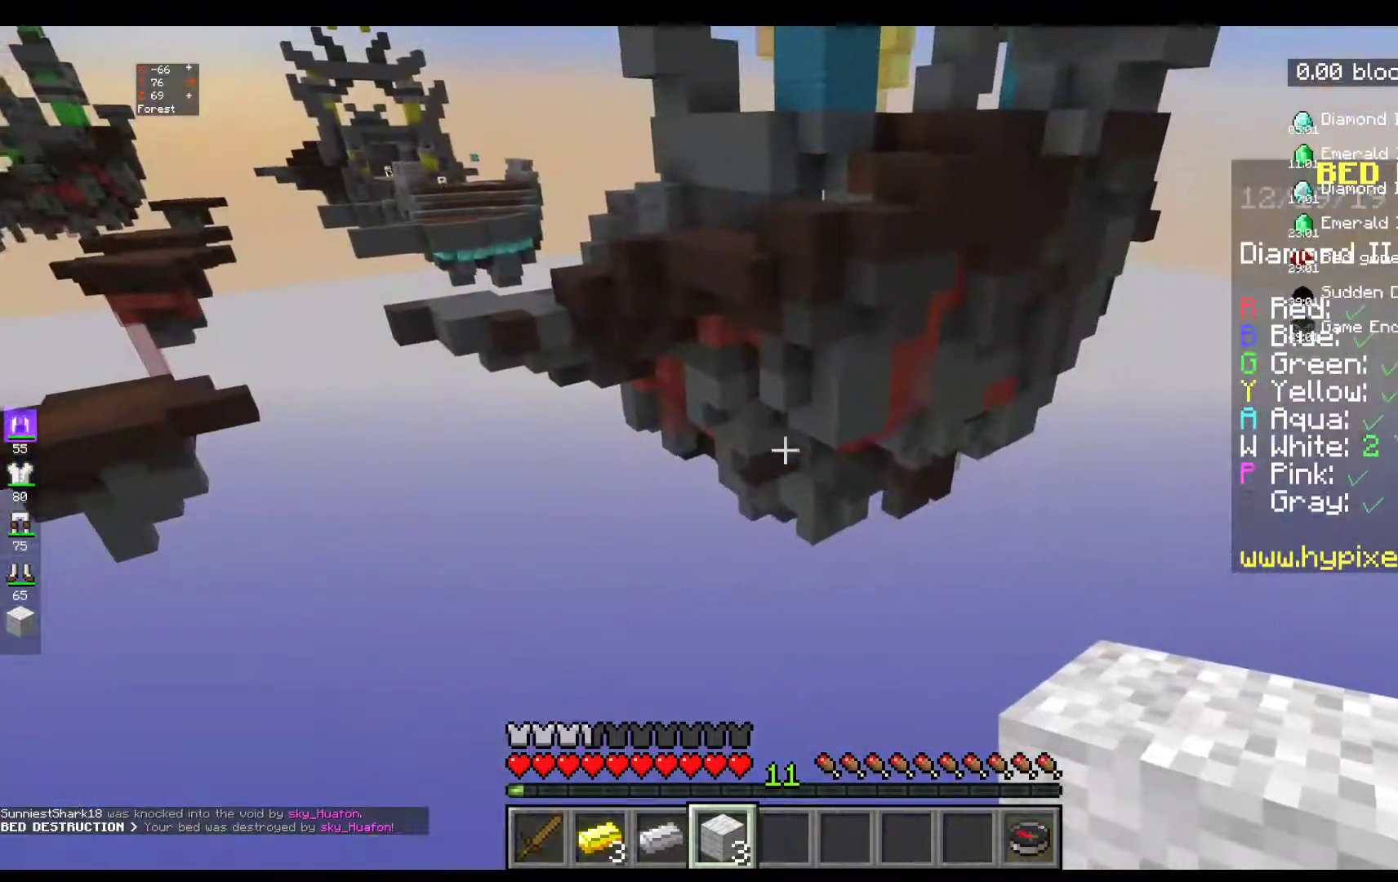
{"keys": [], "mouse": [], "events": []}
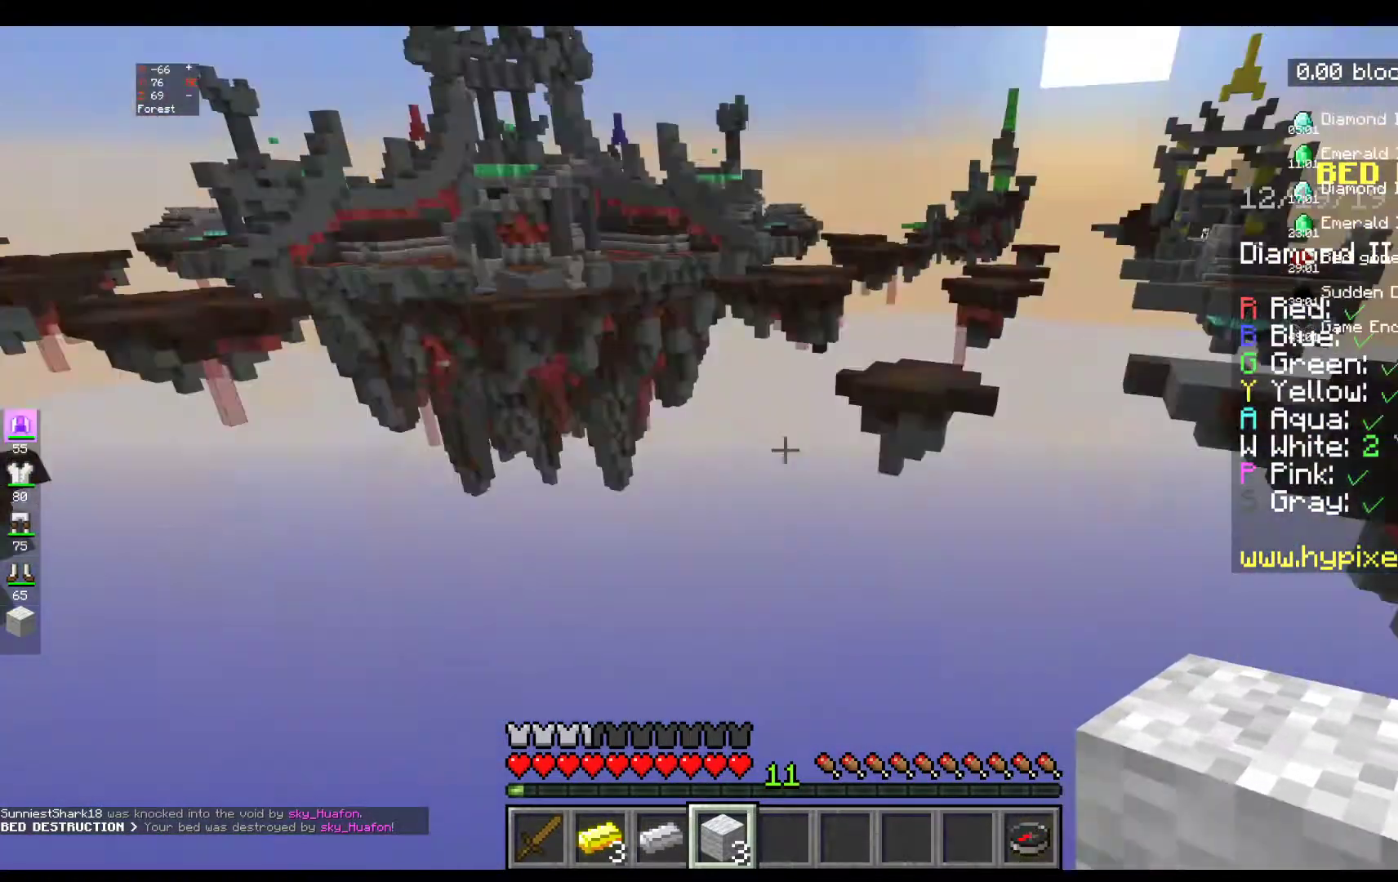
{"keys": [], "mouse": ["right"], "events": [[300, "mouse_right", "down"]]}
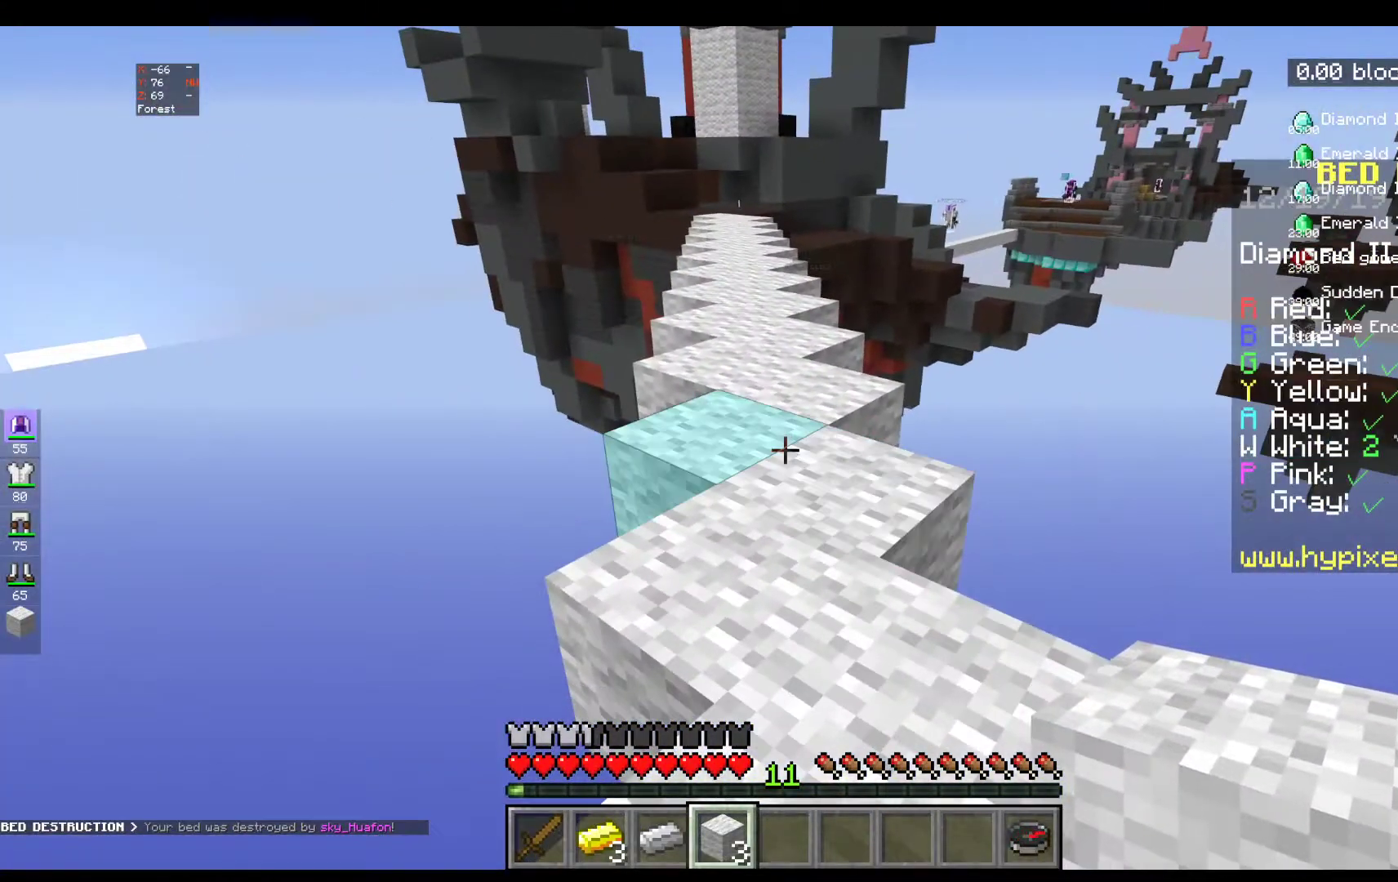
{"keys": ["w"], "mouse": [], "events": [[83, "mouse_right", "up"], [350, "w", "down"]]}
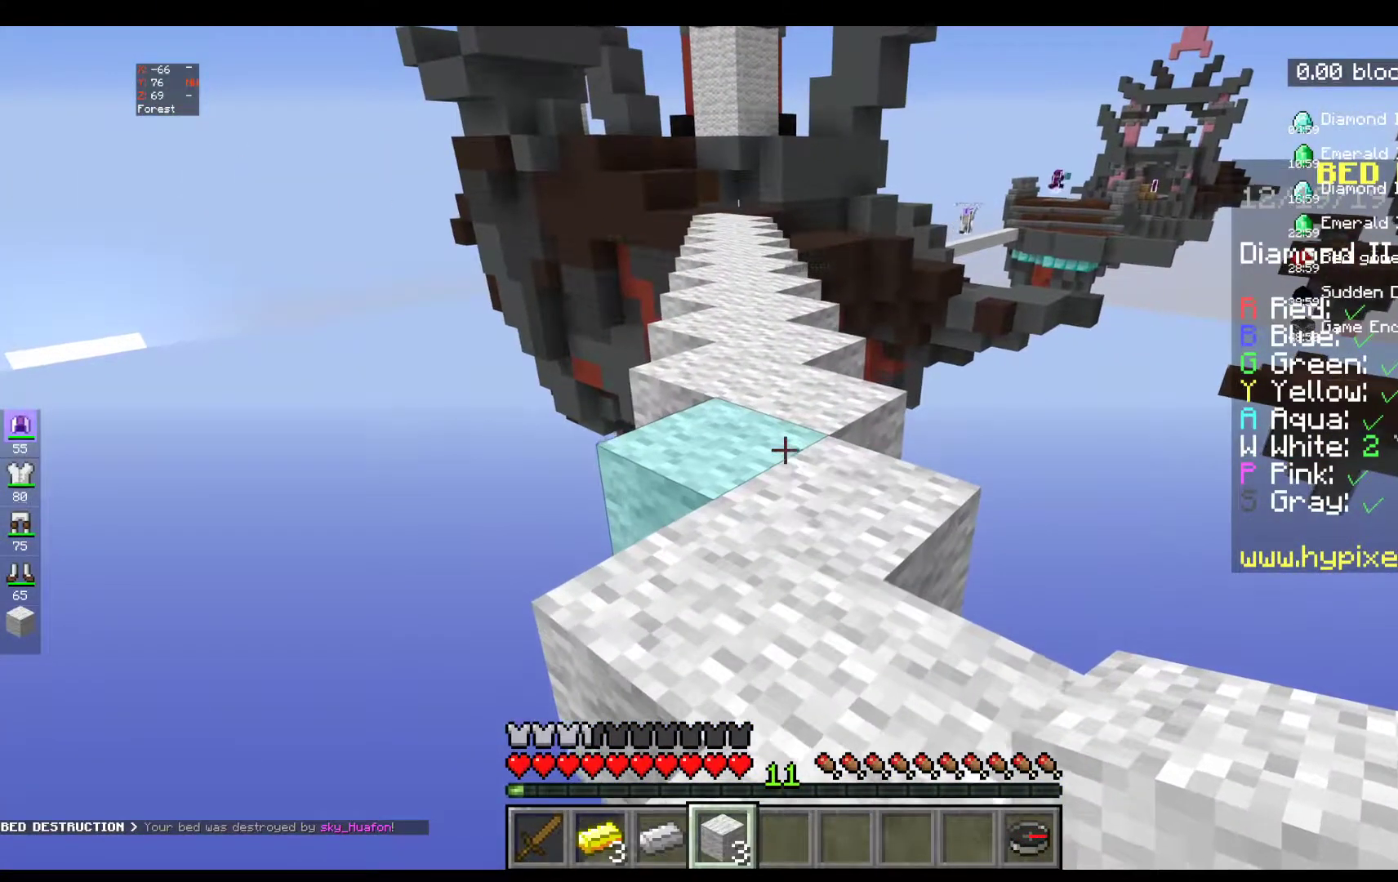
{"keys": [], "mouse": [], "events": [[417, "w", "up"]]}
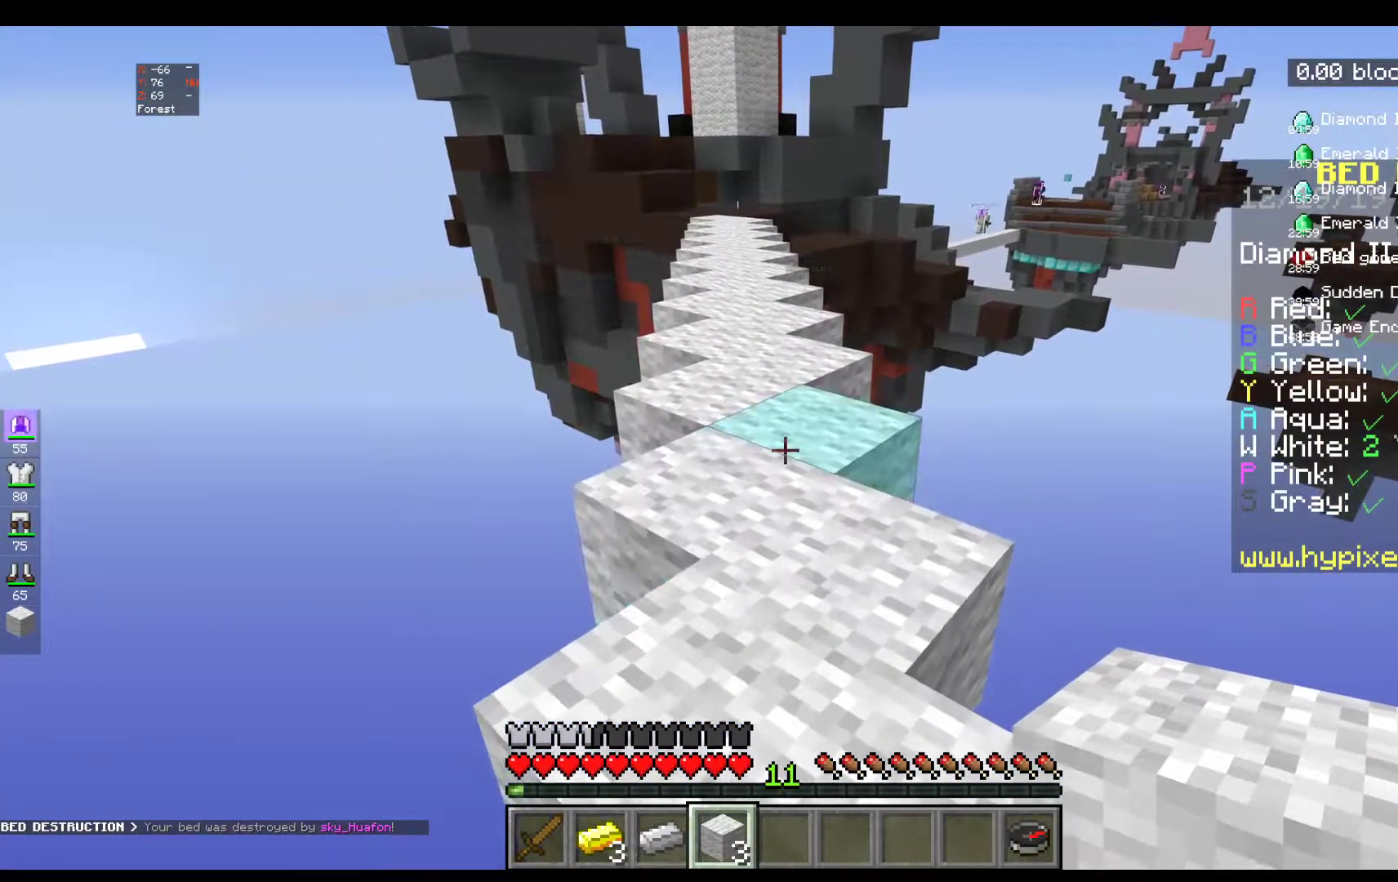
{"keys": [], "mouse": [], "events": []}
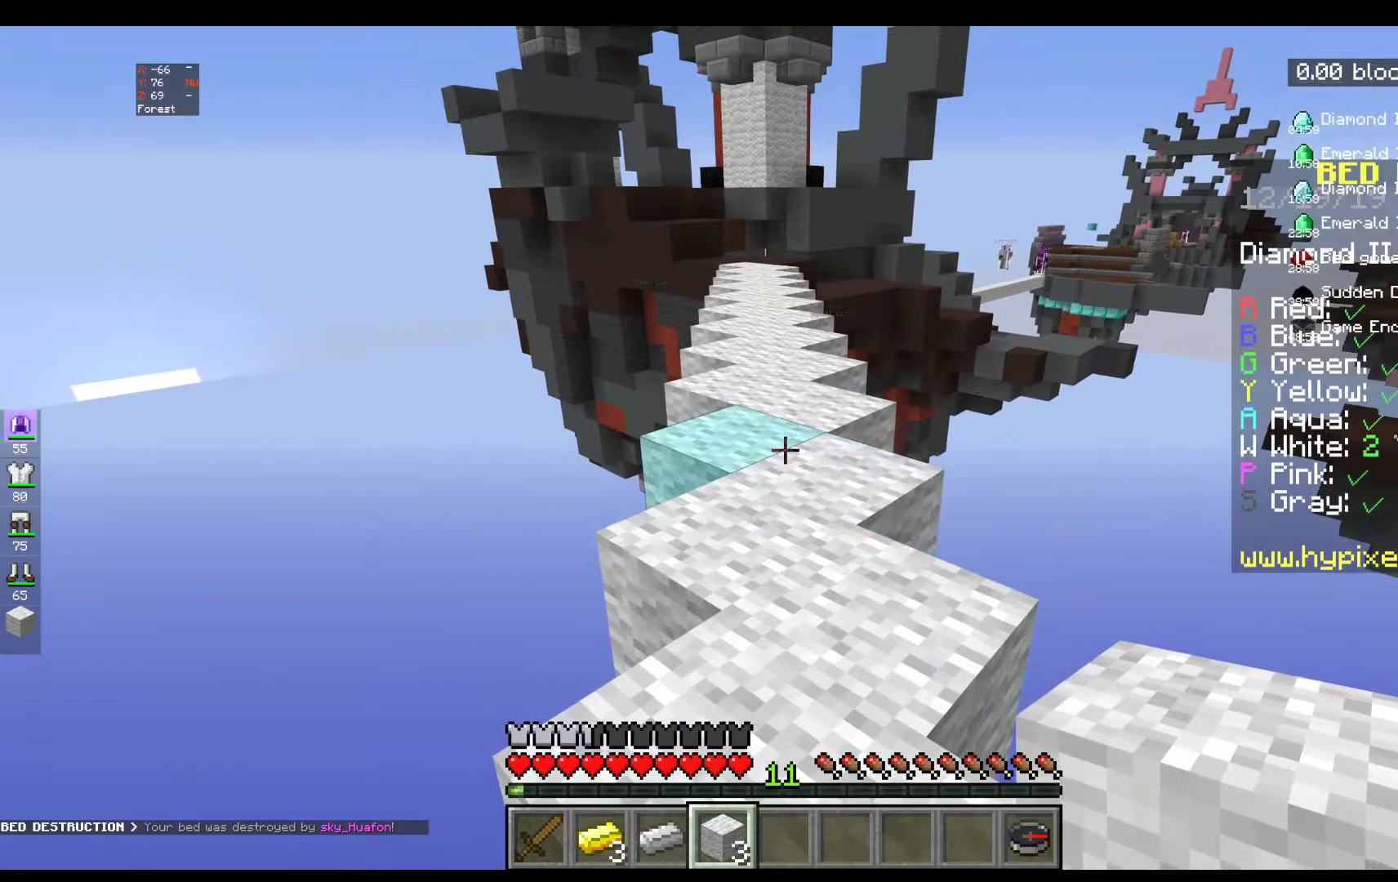
{"keys": ["w"], "mouse": [], "events": [[300, "w", "down"]]}
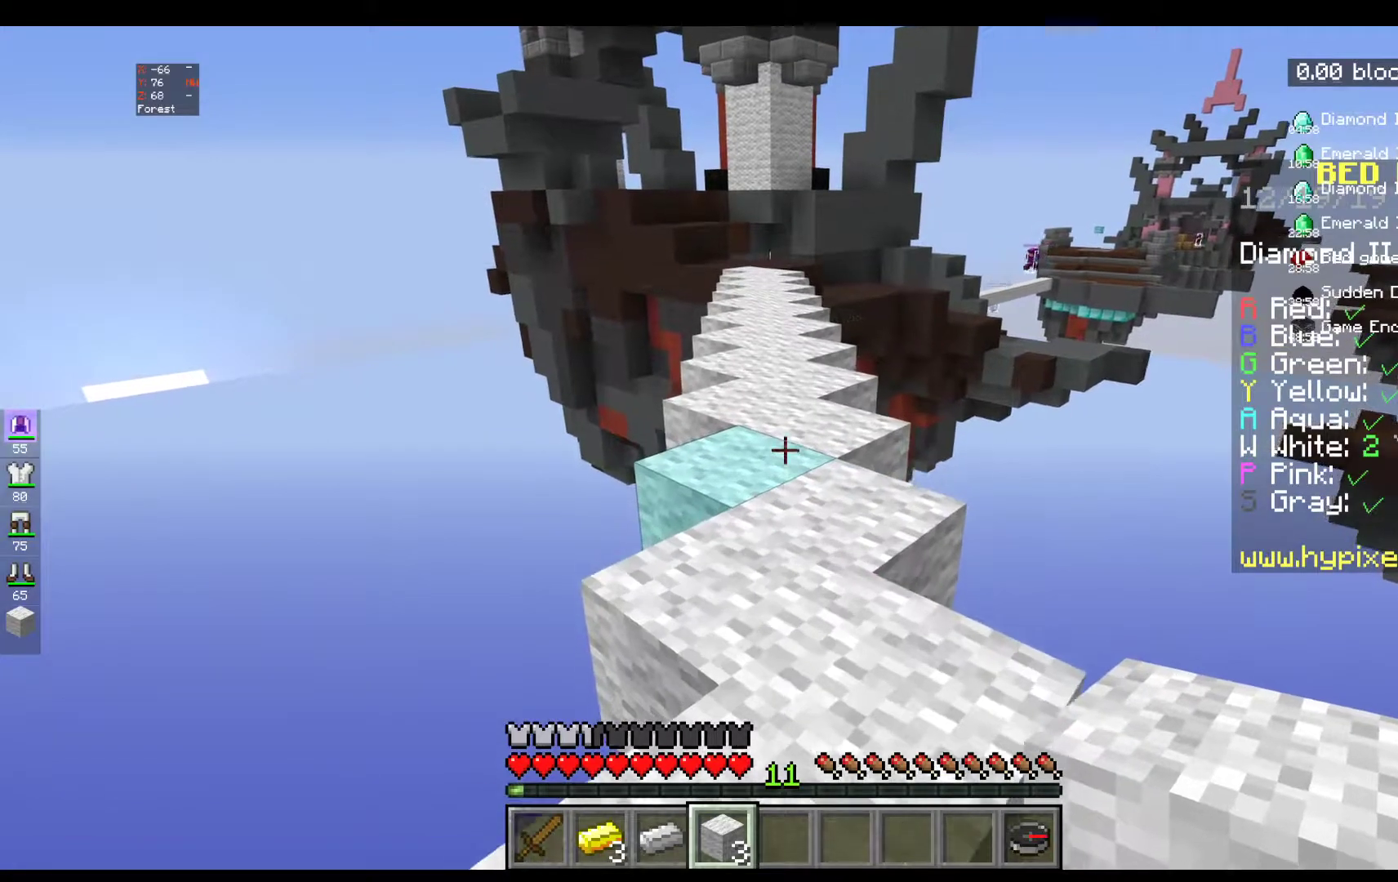
{"keys": ["w"], "mouse": [], "events": []}
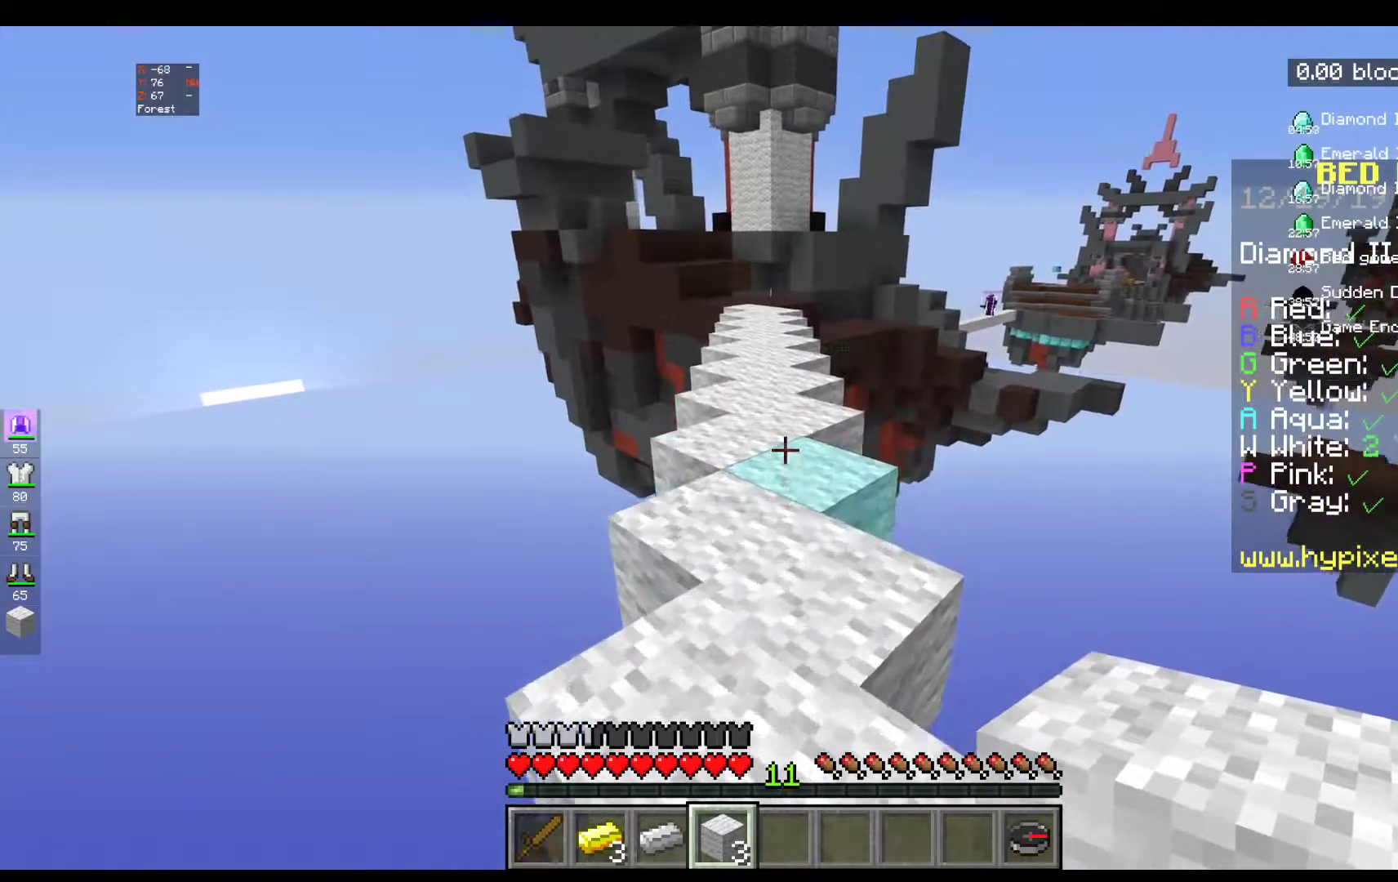
{"keys": [], "mouse": [], "events": [[17, "w", "up"]]}
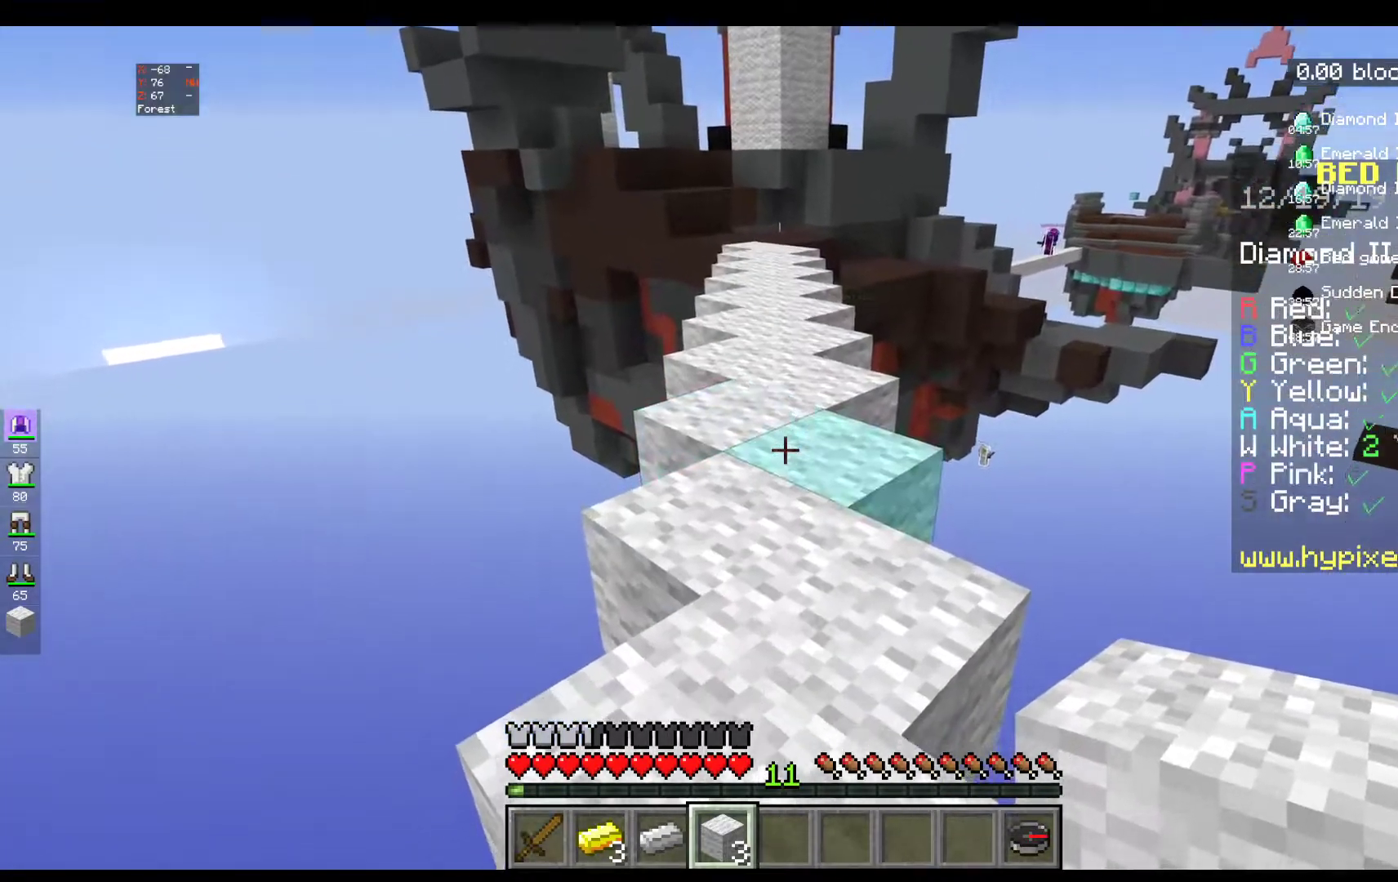
{"keys": [], "mouse": [], "events": [[200, "s", "down"], [467, "s", "up"]]}
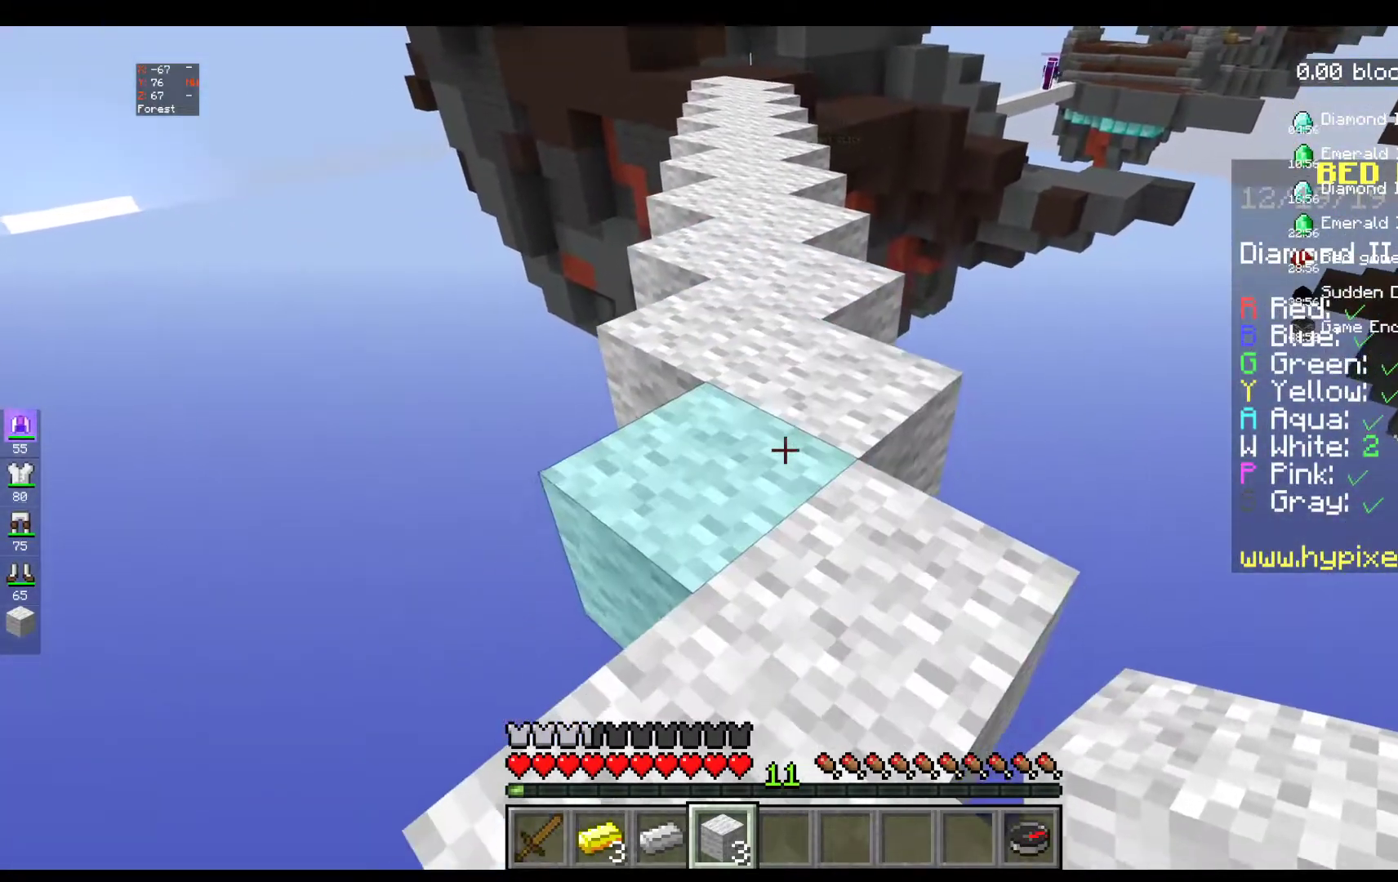
{"keys": [], "mouse": ["right"], "events": [[500, "mouse_right", "down"]]}
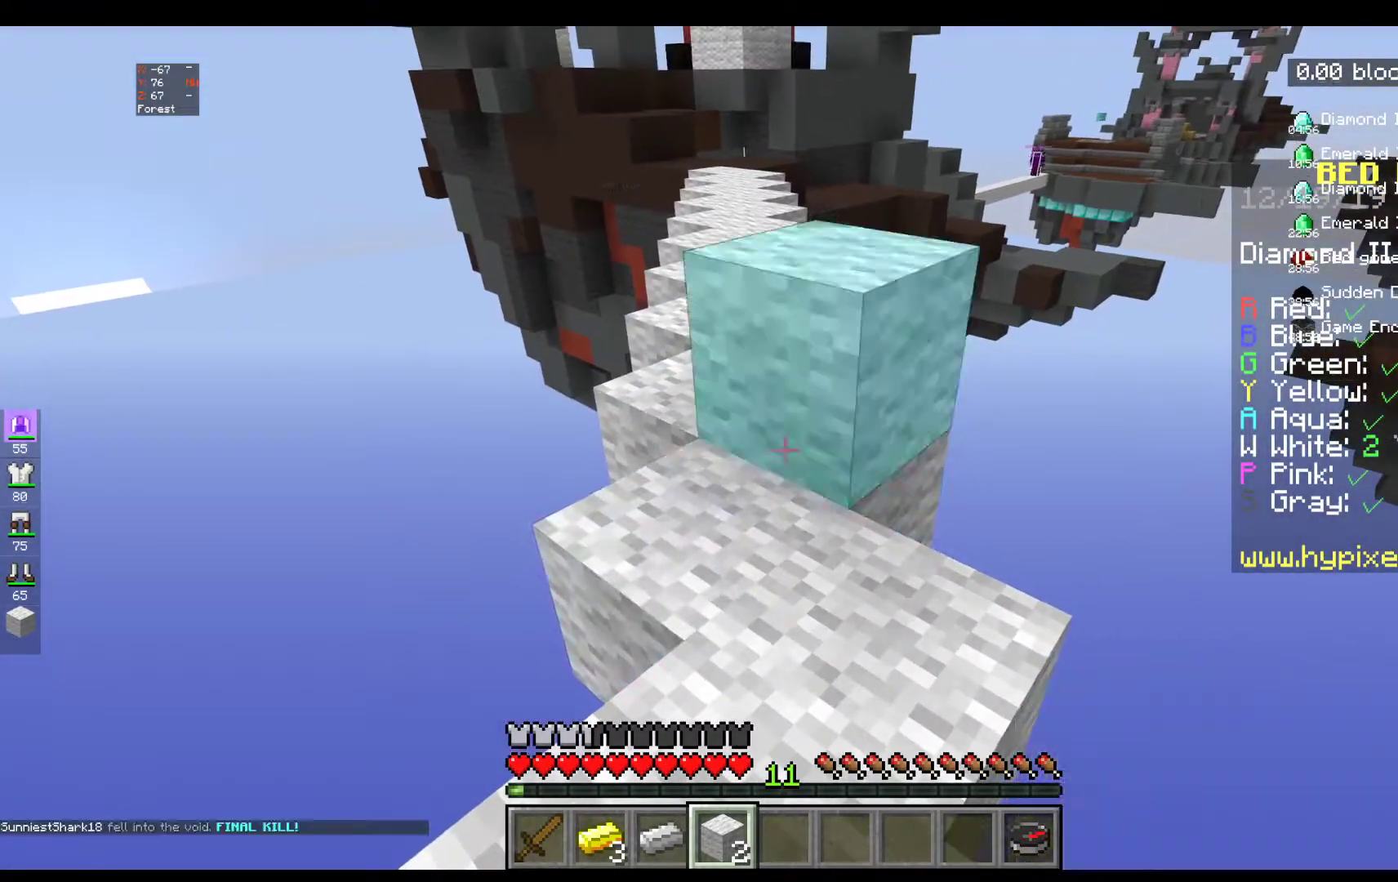
{"keys": [], "mouse": [], "events": [[267, "mouse_right", "up"]]}
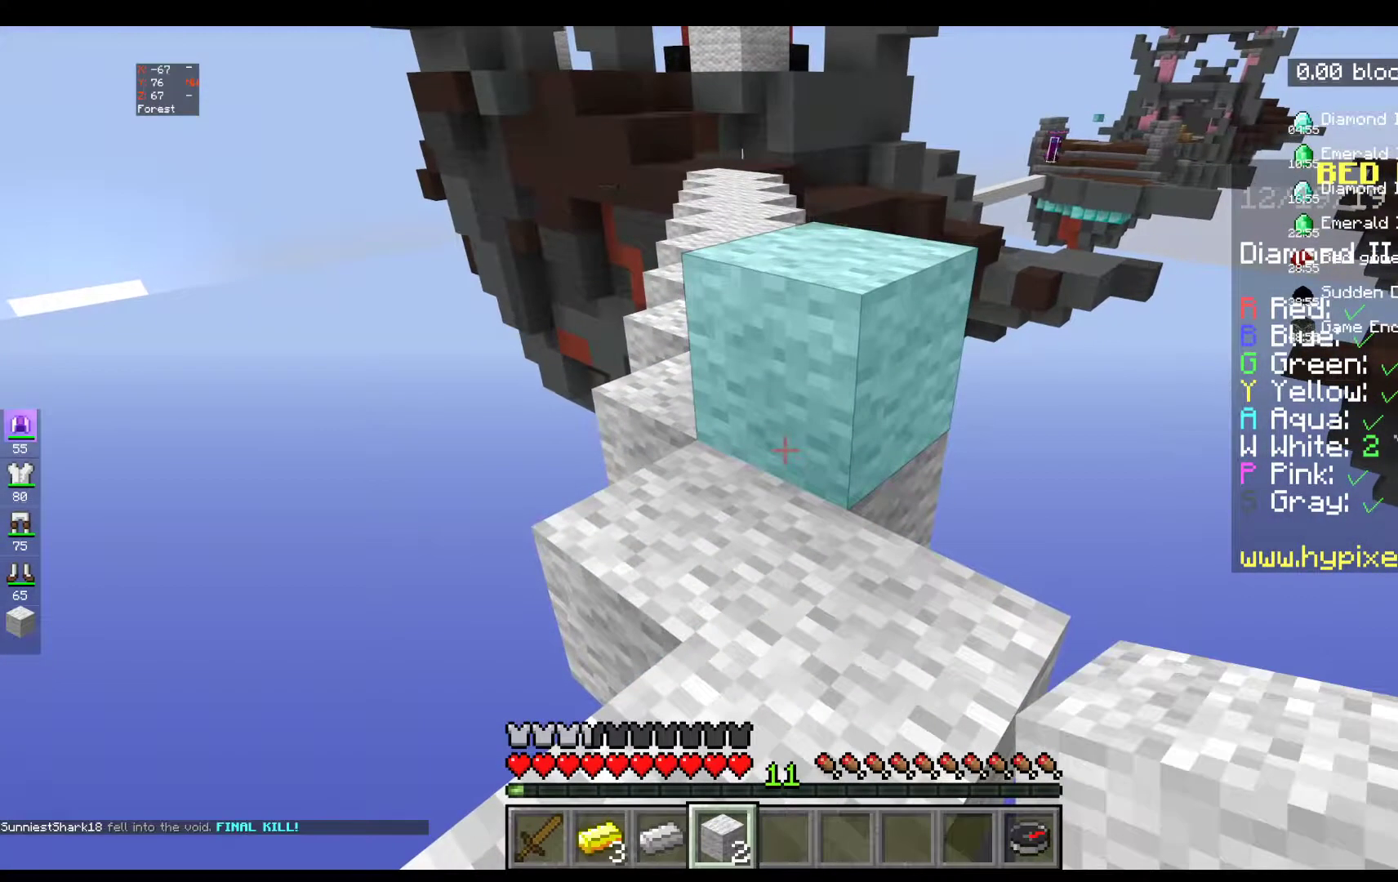
{"keys": [], "mouse": [], "events": []}
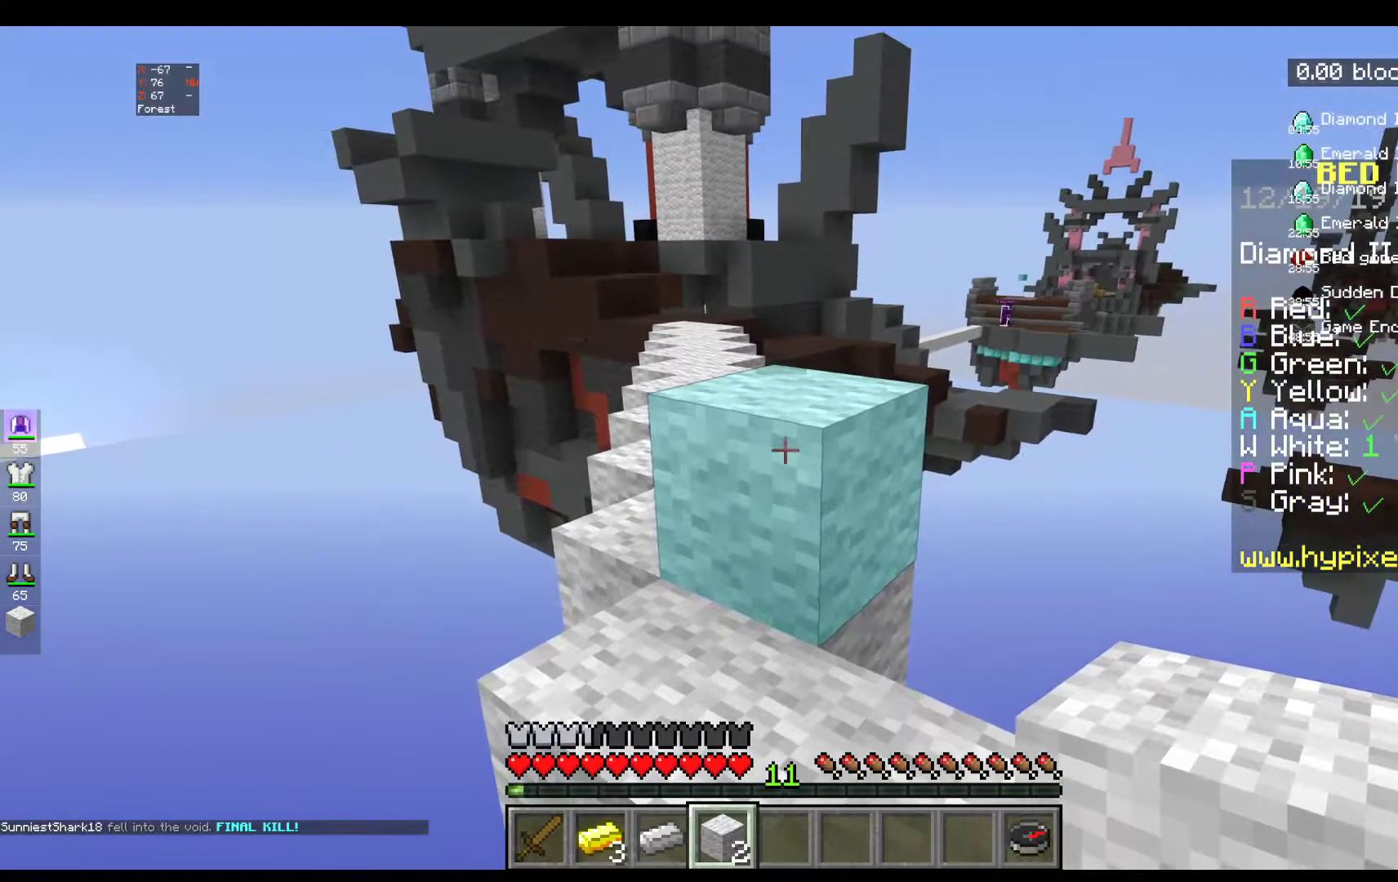
{"keys": [], "mouse": [], "events": []}
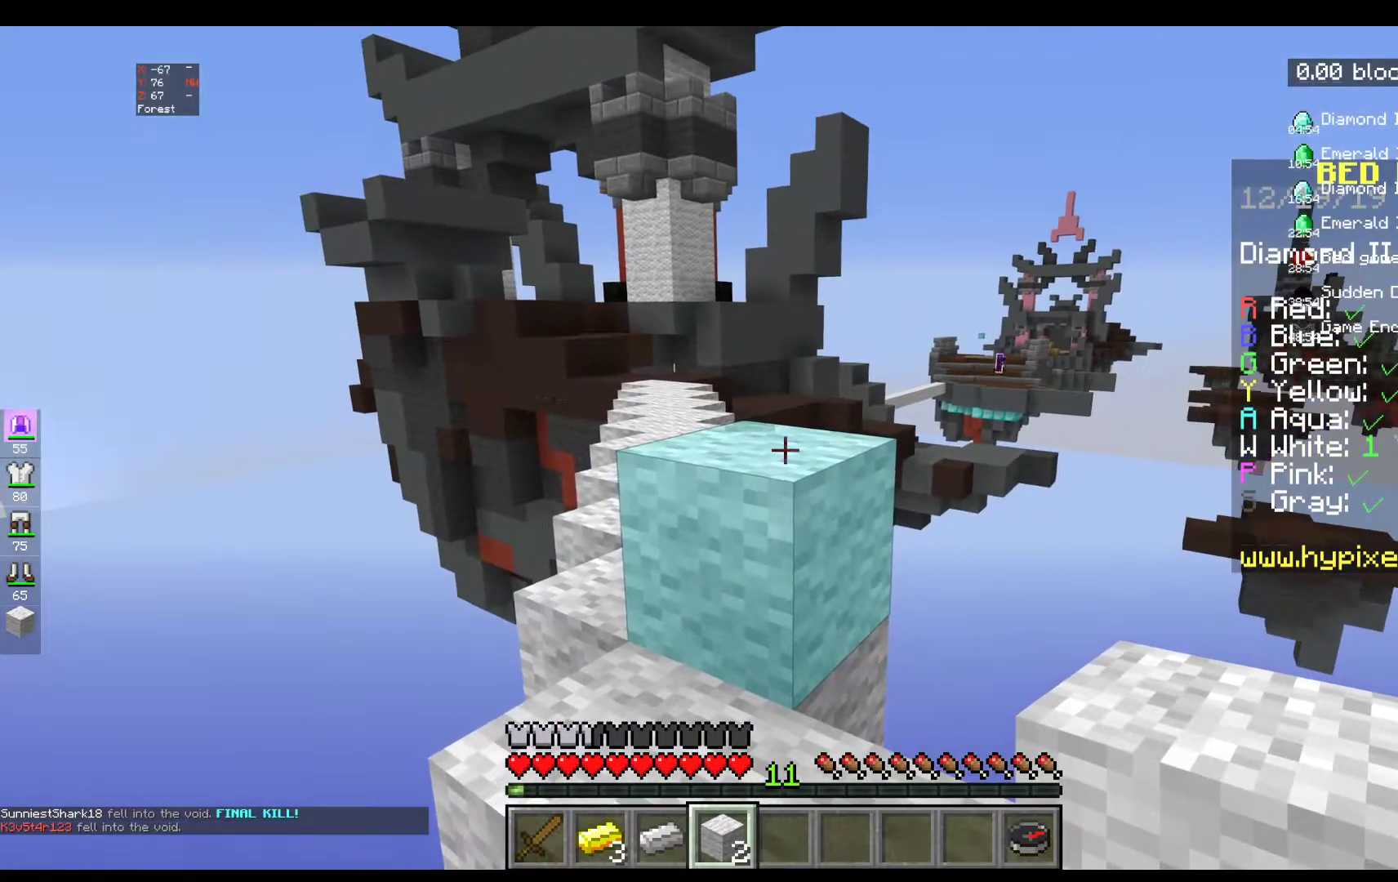
{"keys": [], "mouse": [], "events": []}
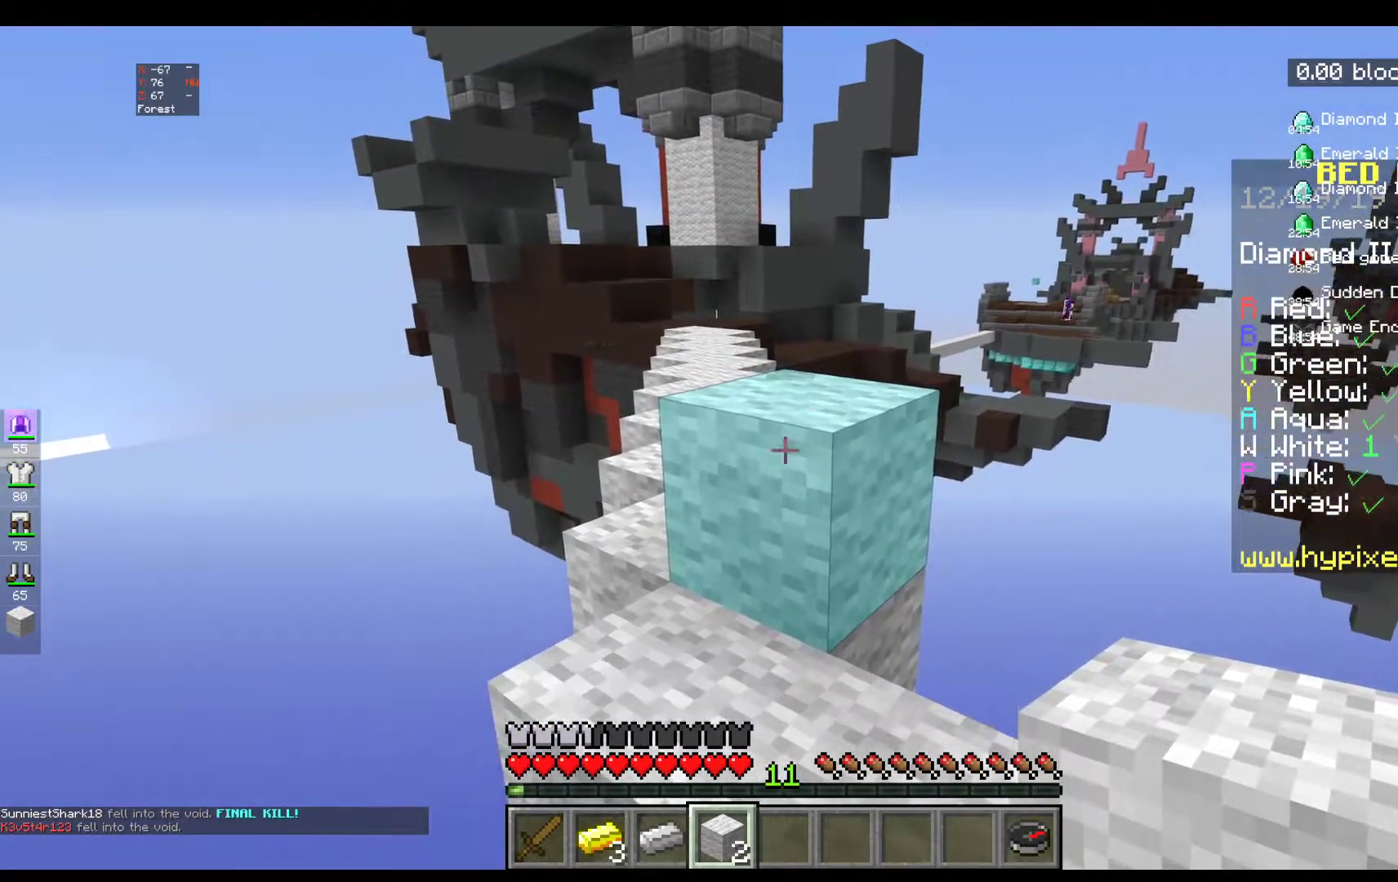
{"keys": [], "mouse": ["right"], "events": [[300, "mouse_right", "down"]]}
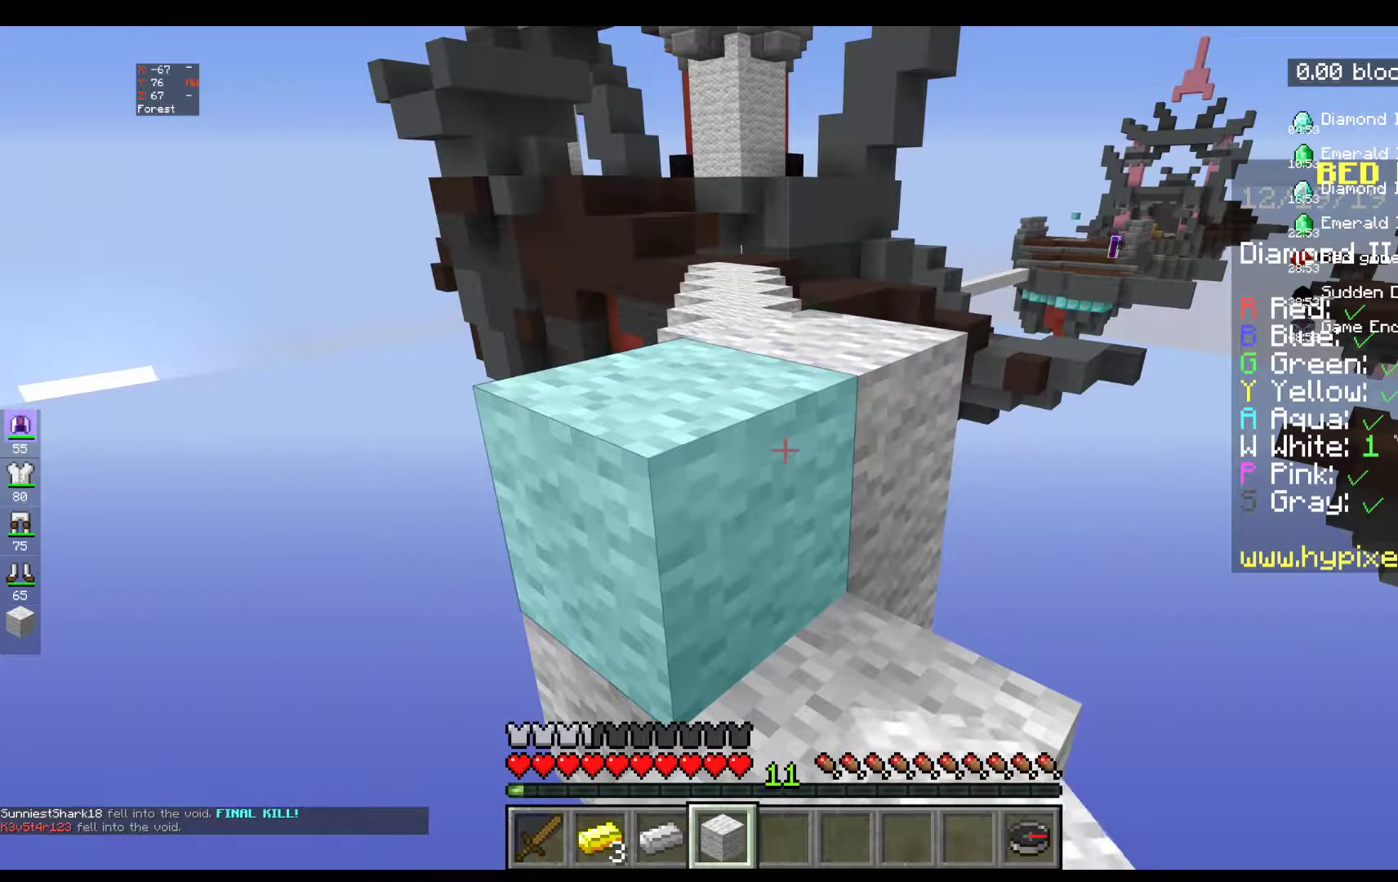
{"keys": [], "mouse": [], "events": [[83, "mouse_right", "up"]]}
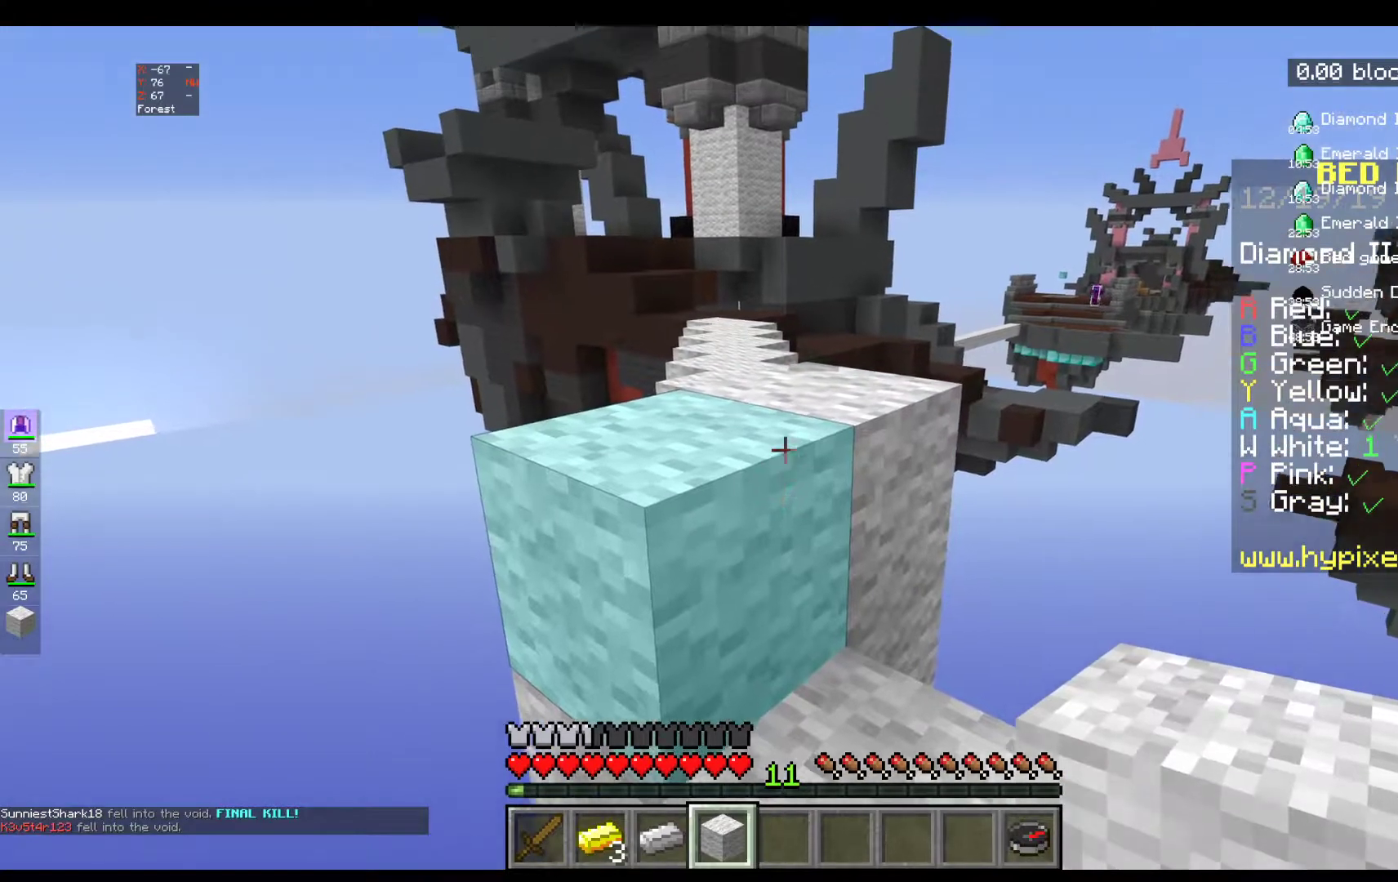
{"keys": [], "mouse": [], "events": []}